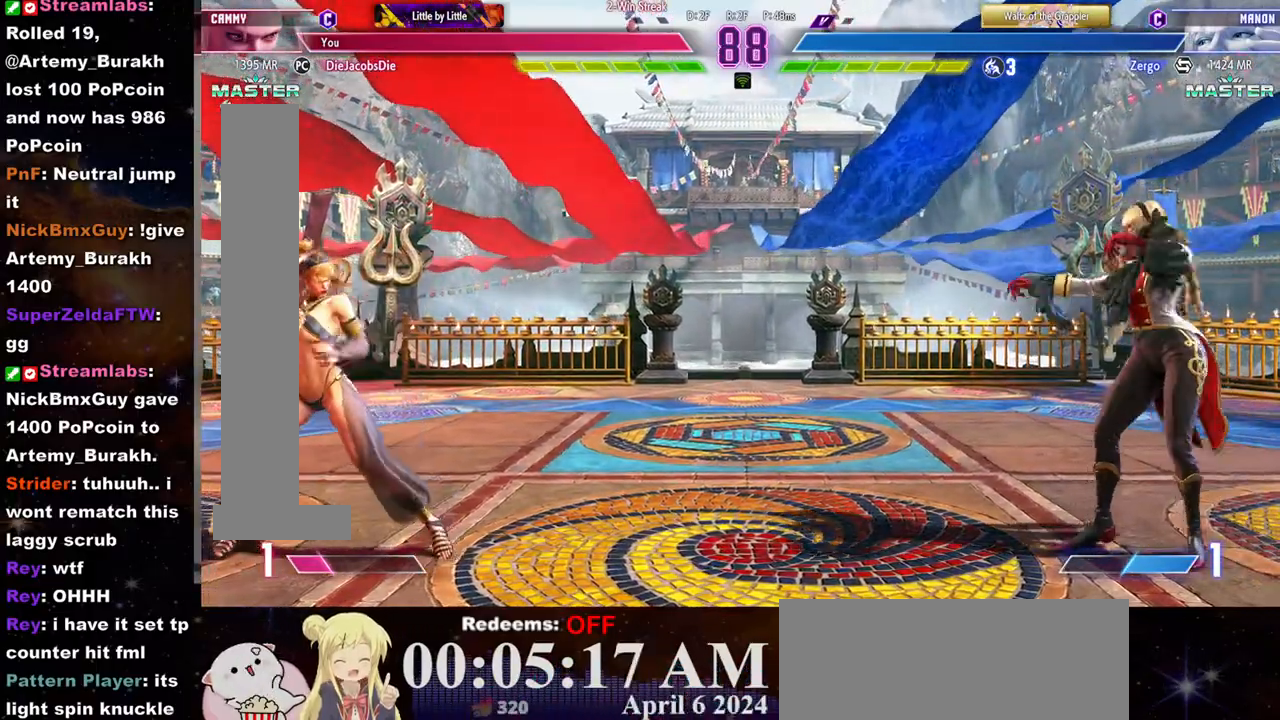
Gameplay with a controller (arcade stick); each line is a JSON object with the inputs held at the frame after it. "events" lists button and stick changes between this image and that frame as [ms after this image, input, new state], when the widget could be followed in between. Not read: L3 R3.
{"buttons": [], "left_stick": "left", "events": [[133, "left_stick", "down-left"], [267, "left_stick", "center"], [367, "left_stick", "left"]]}
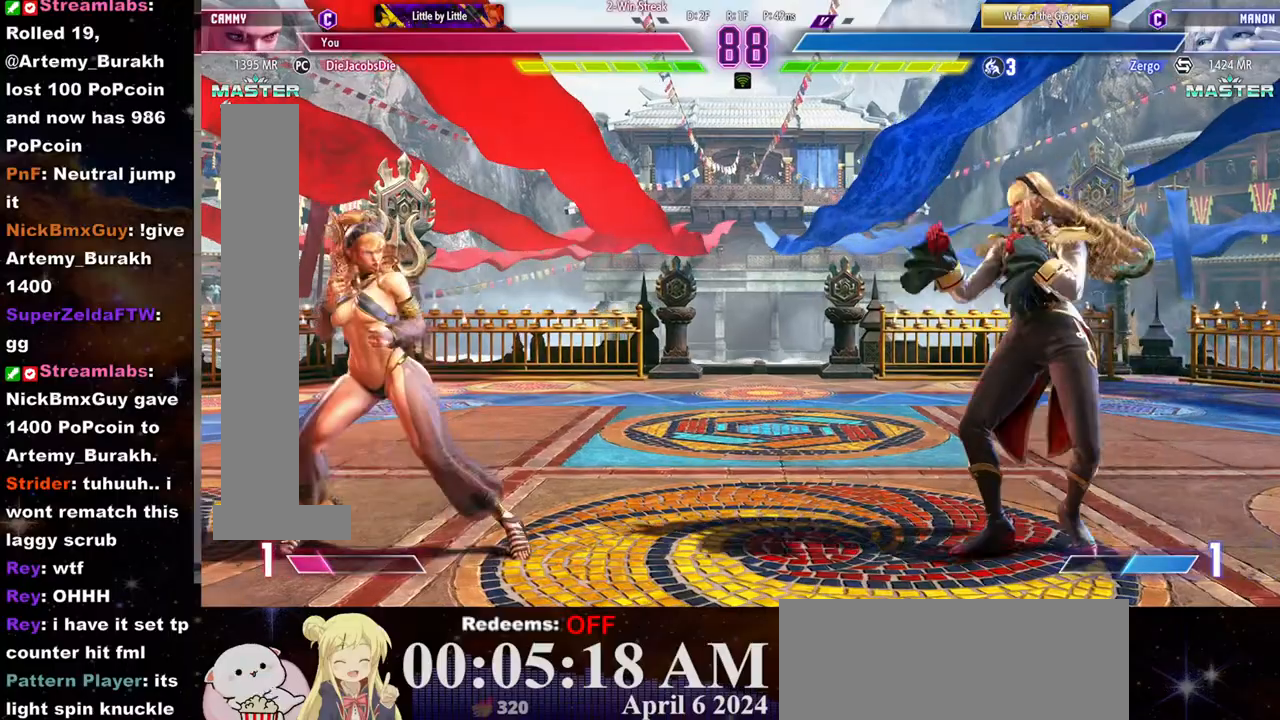
{"buttons": [], "left_stick": "right", "events": [[133, "left_stick", "right"], [250, "left_stick", "left"], [400, "left_stick", "right"]]}
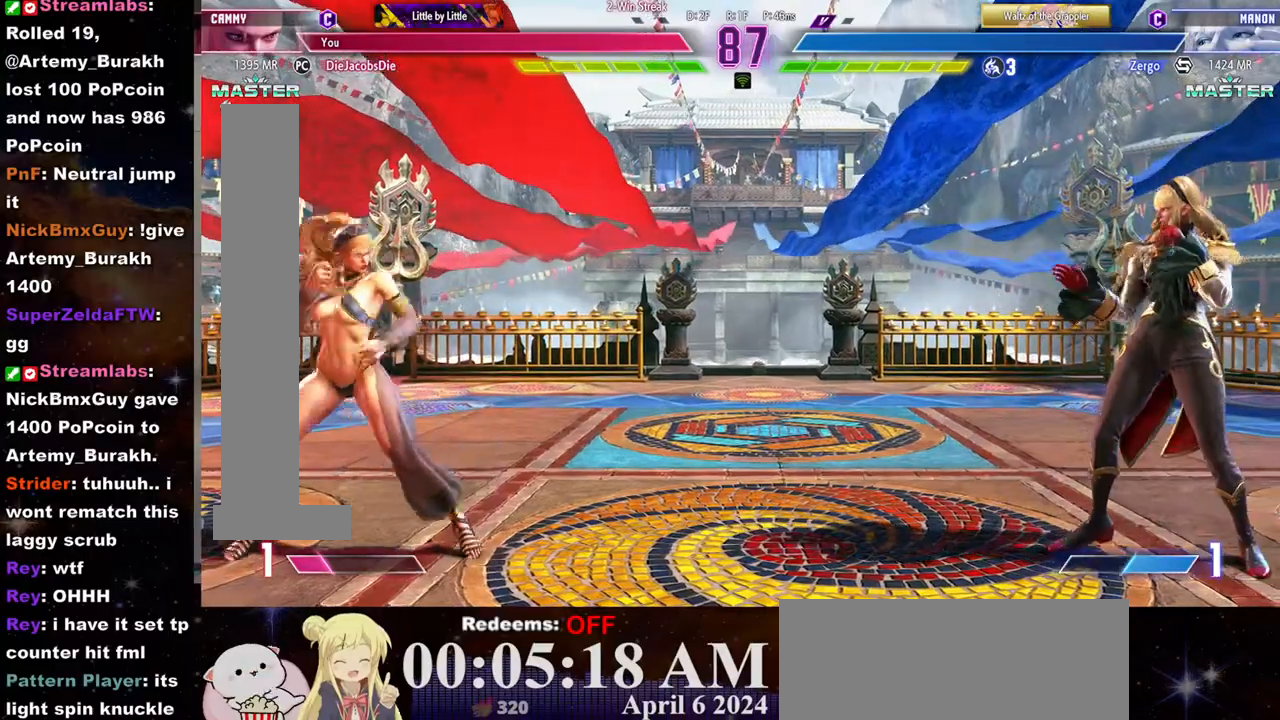
{"buttons": [], "left_stick": "left", "events": [[217, "left_stick", "left"]]}
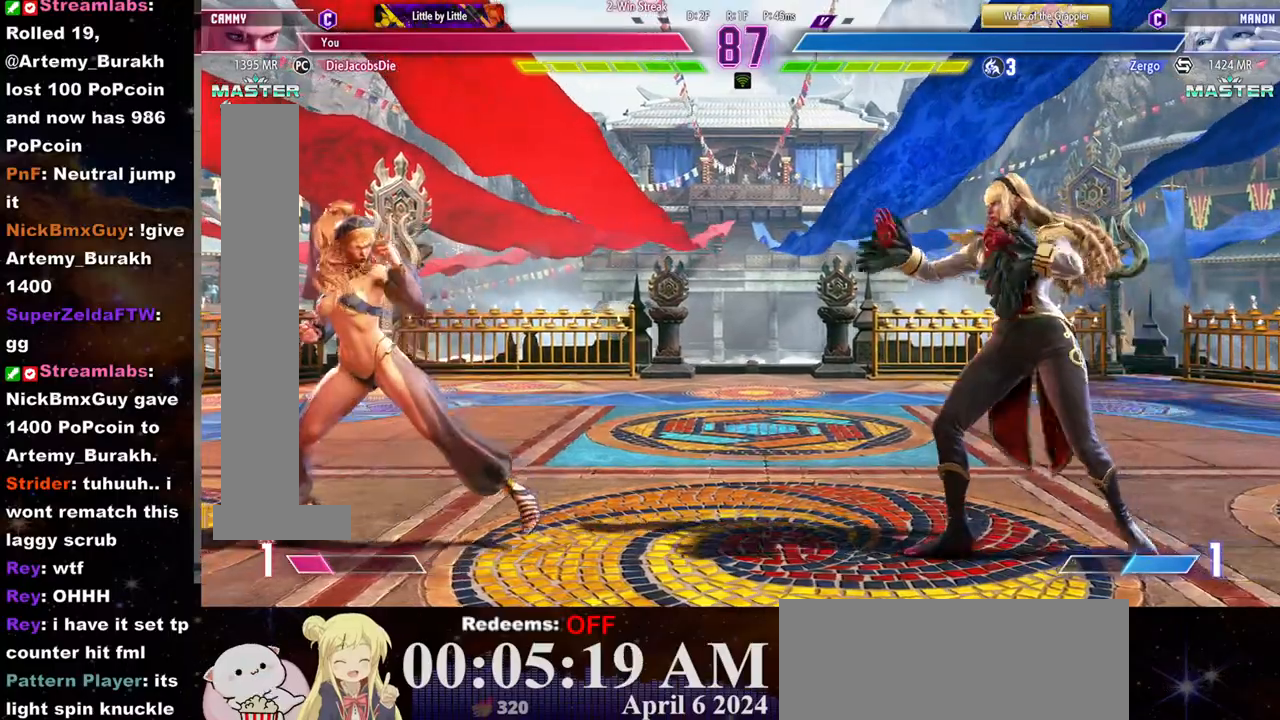
{"buttons": [], "left_stick": "center", "events": [[217, "left_stick", "right"], [500, "left_stick", "center"]]}
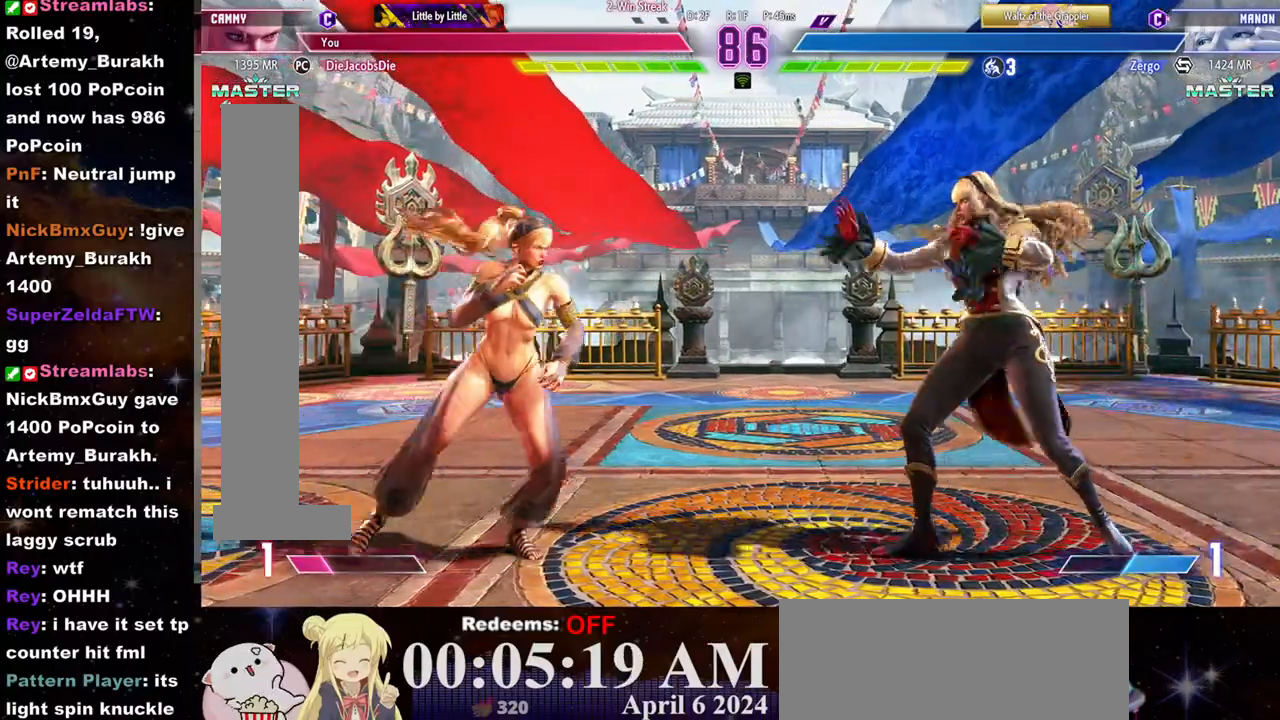
{"buttons": [], "left_stick": "left", "events": [[17, "R2", "down"], [83, "R2", "up"], [417, "left_stick", "left"]]}
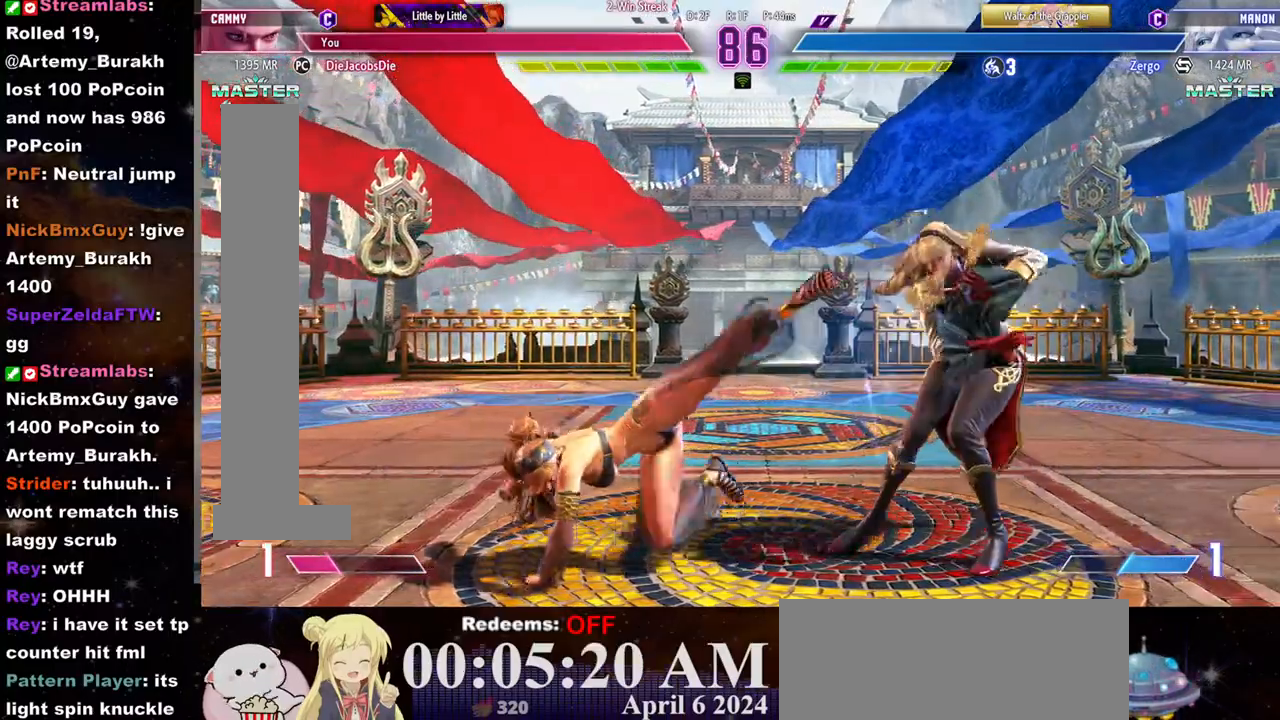
{"buttons": [], "left_stick": "left", "events": []}
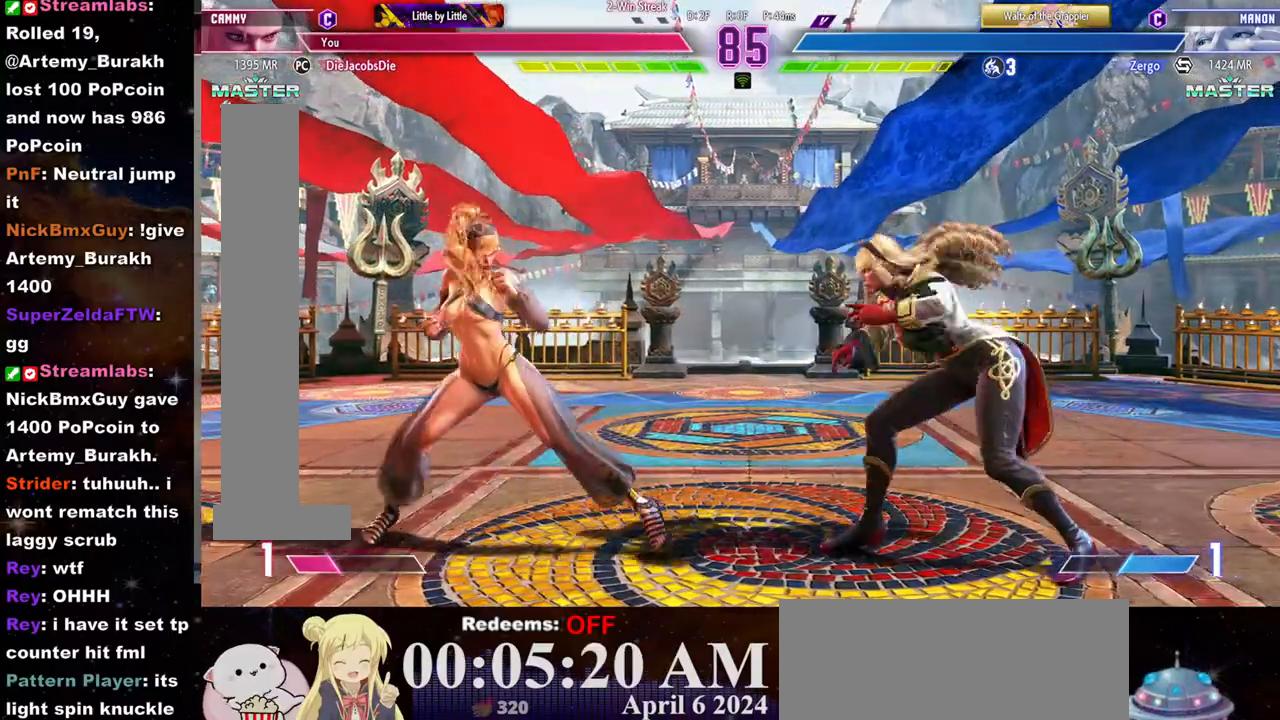
{"buttons": ["CROSS"], "left_stick": "up", "events": [[217, "left_stick", "right"], [400, "left_stick", "down"], [500, "CROSS", "down"], [500, "left_stick", "up"]]}
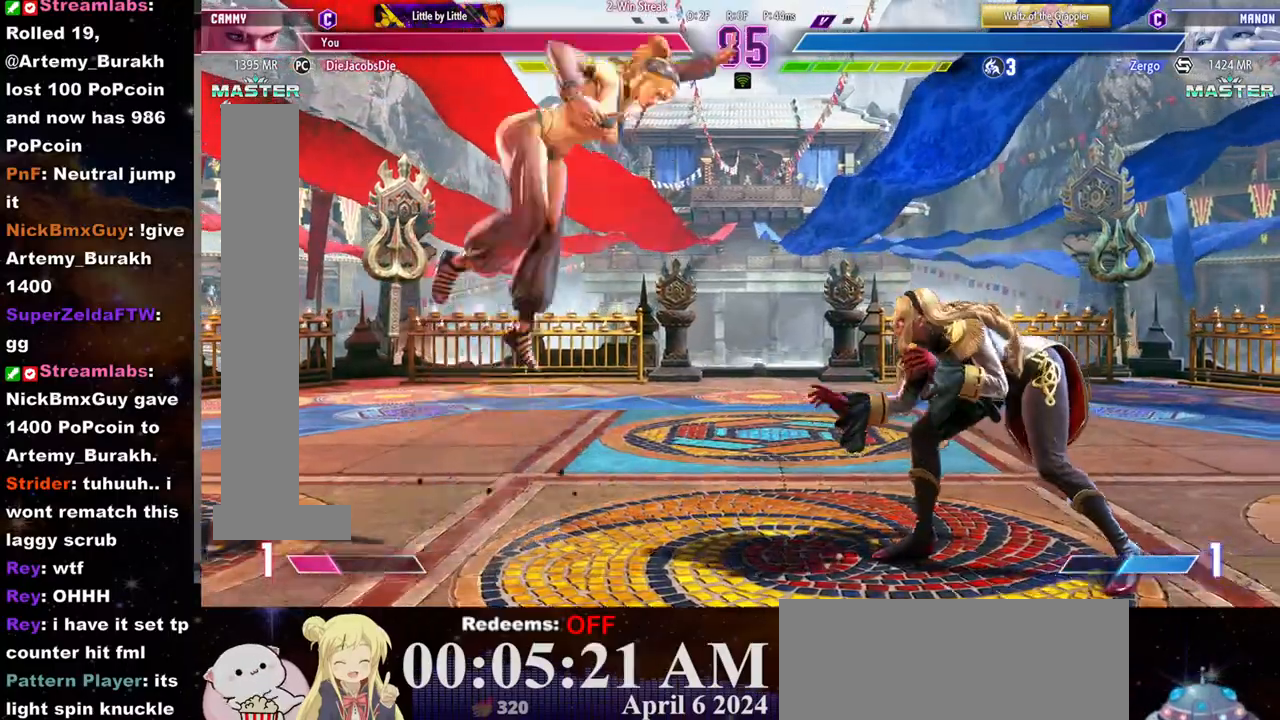
{"buttons": [], "left_stick": "left", "events": [[17, "left_stick", "center"], [250, "CROSS", "up"], [300, "left_stick", "left"]]}
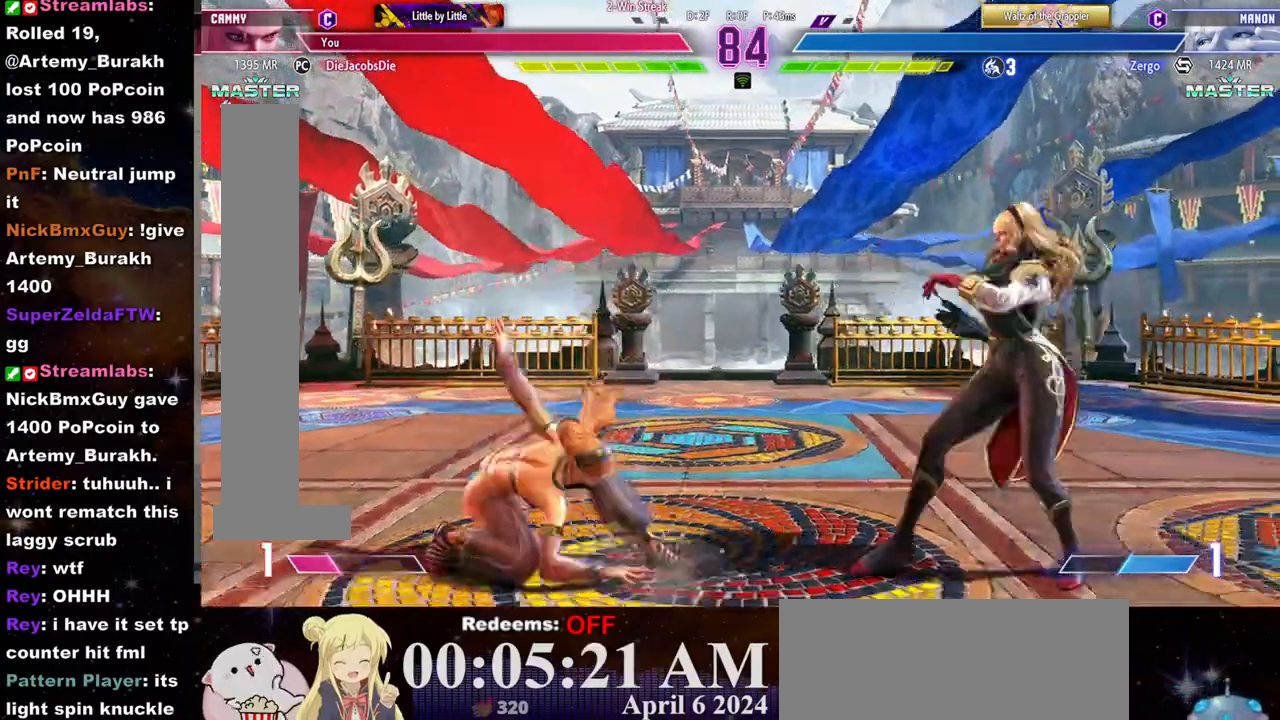
{"buttons": [], "left_stick": "center", "events": [[367, "left_stick", "center"], [417, "CIRCLE", "down"], [433, "R2", "down"], [450, "CIRCLE", "up"], [483, "R2", "up"]]}
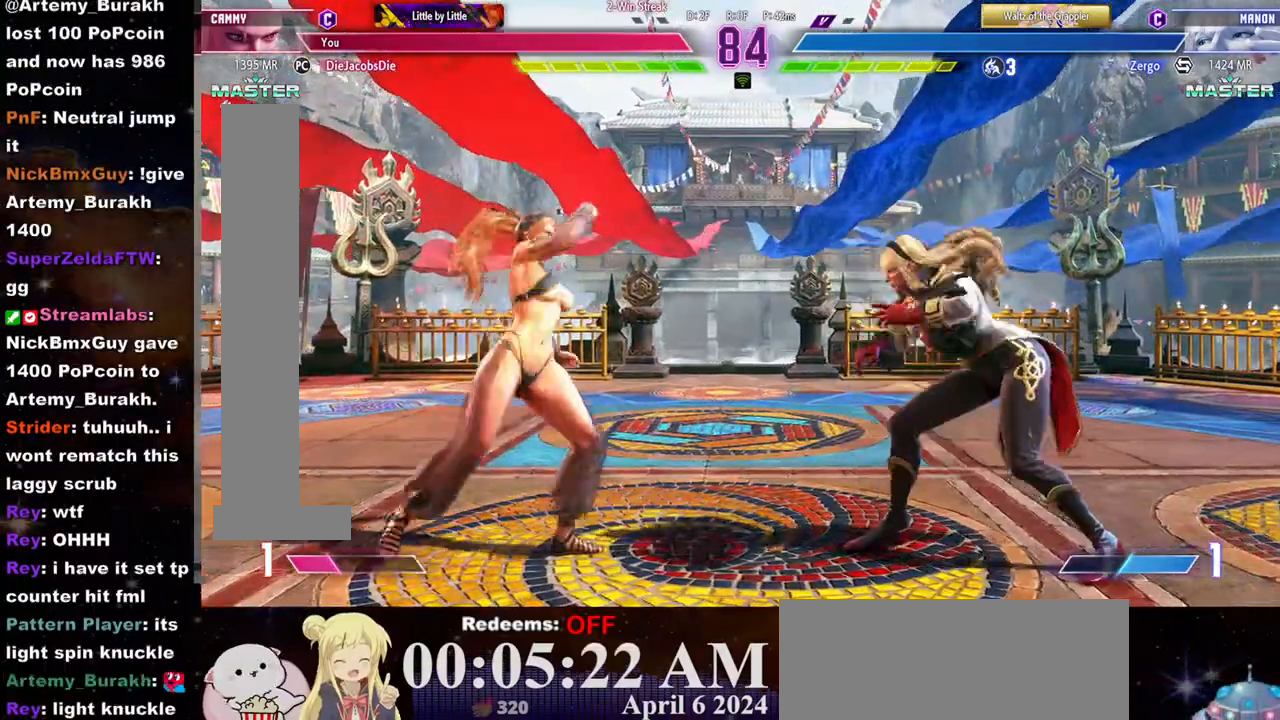
{"buttons": [], "left_stick": "left", "events": [[300, "left_stick", "left"]]}
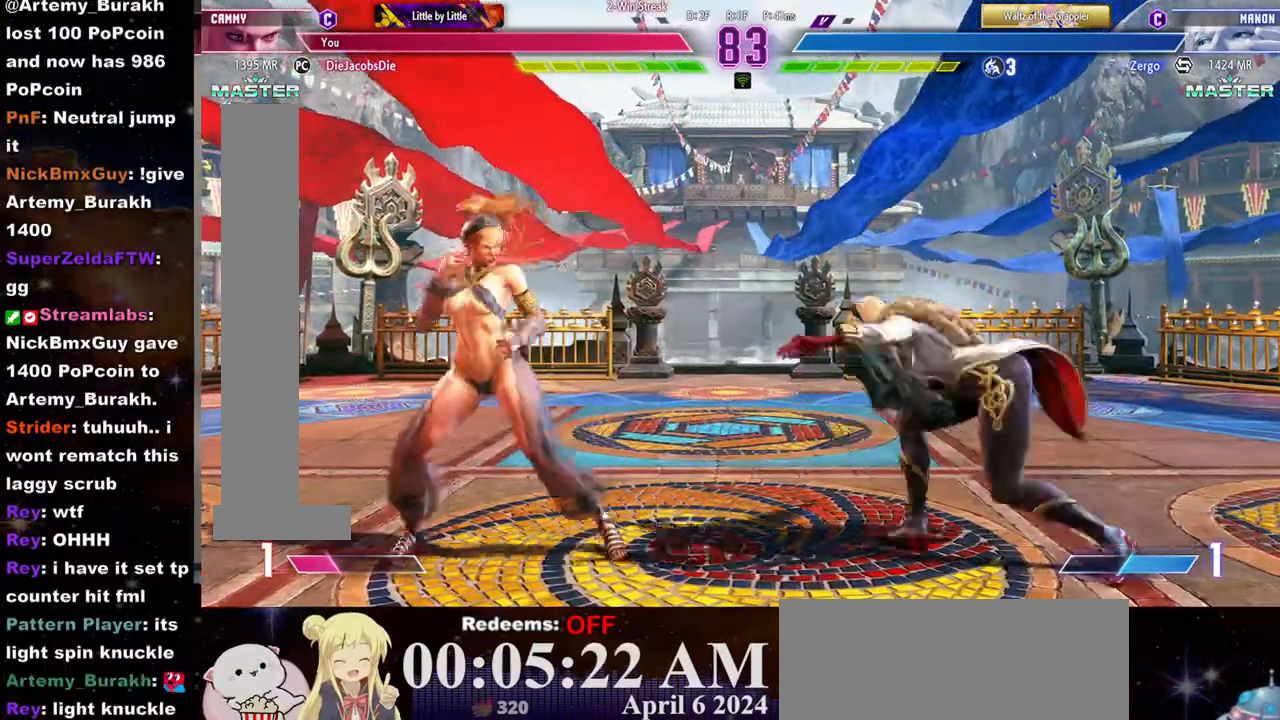
{"buttons": [], "left_stick": "center", "events": [[467, "left_stick", "center"]]}
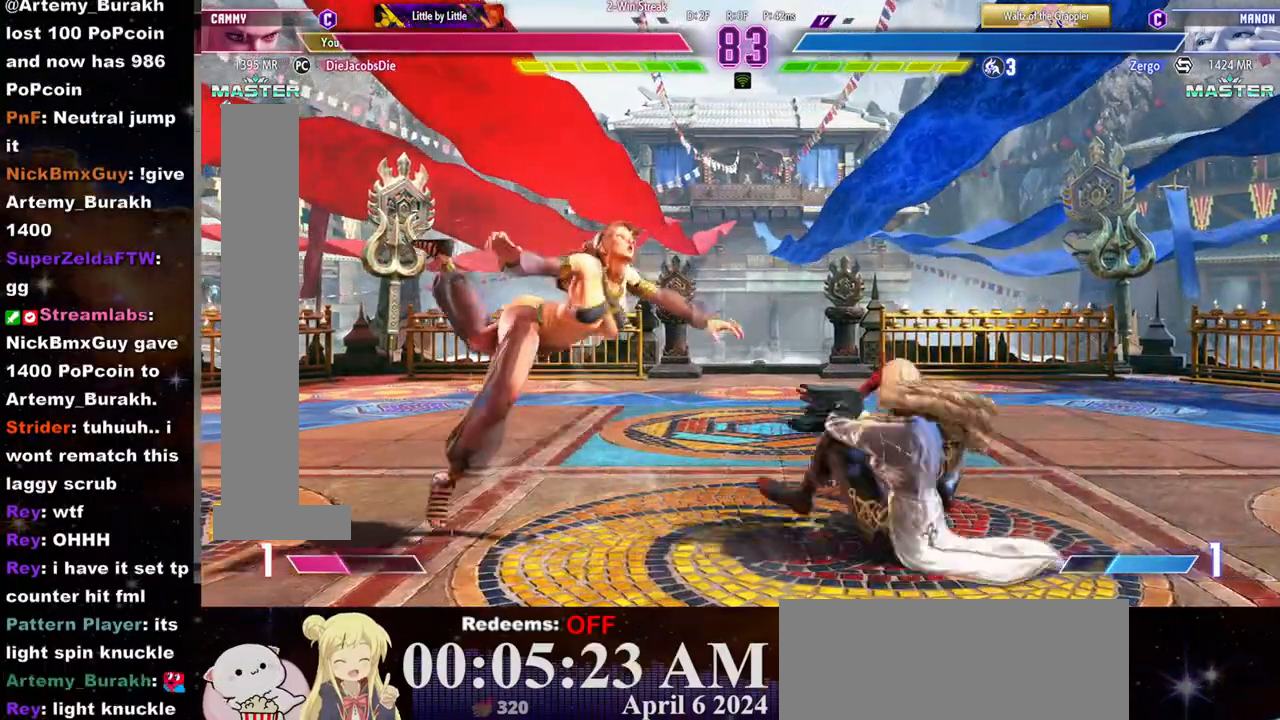
{"buttons": [], "left_stick": "left", "events": [[150, "CROSS", "down"], [167, "SQUARE", "down"], [233, "CROSS", "up"], [233, "SQUARE", "up"], [467, "left_stick", "left"]]}
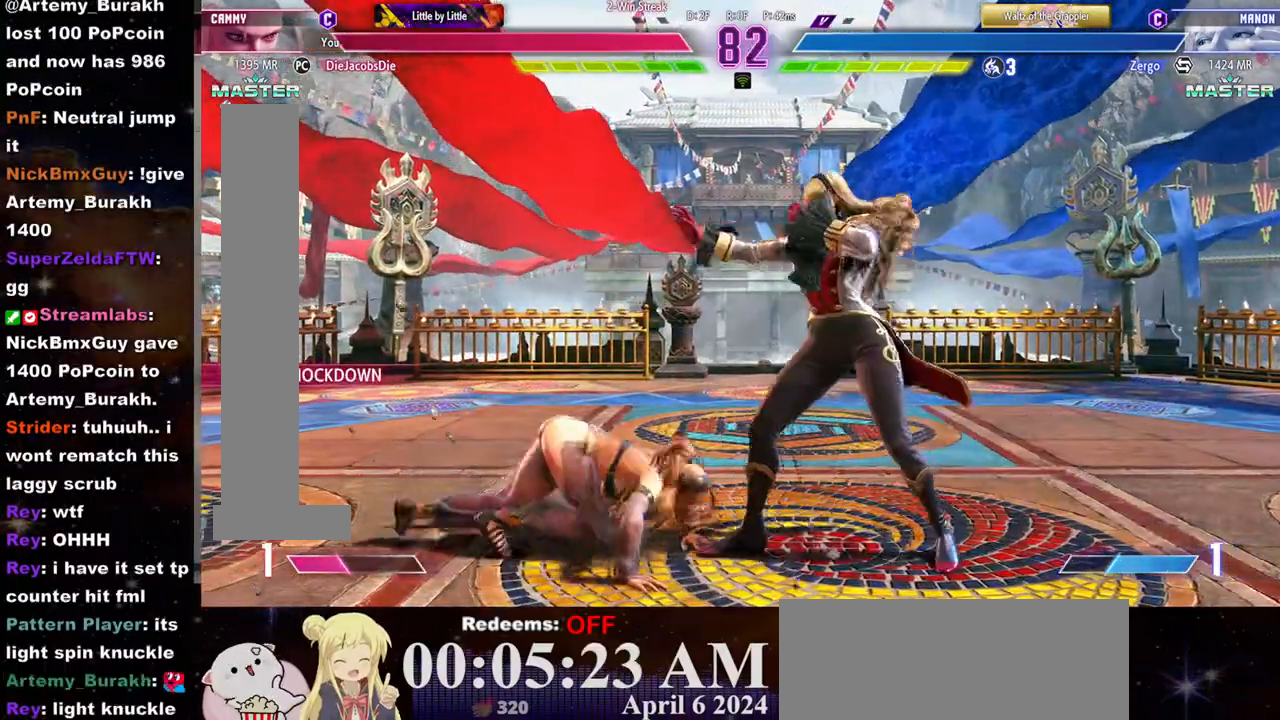
{"buttons": ["CROSS", "SQUARE"], "left_stick": "down-left", "events": [[283, "left_stick", "down-left"], [450, "CROSS", "down"], [450, "SQUARE", "down"]]}
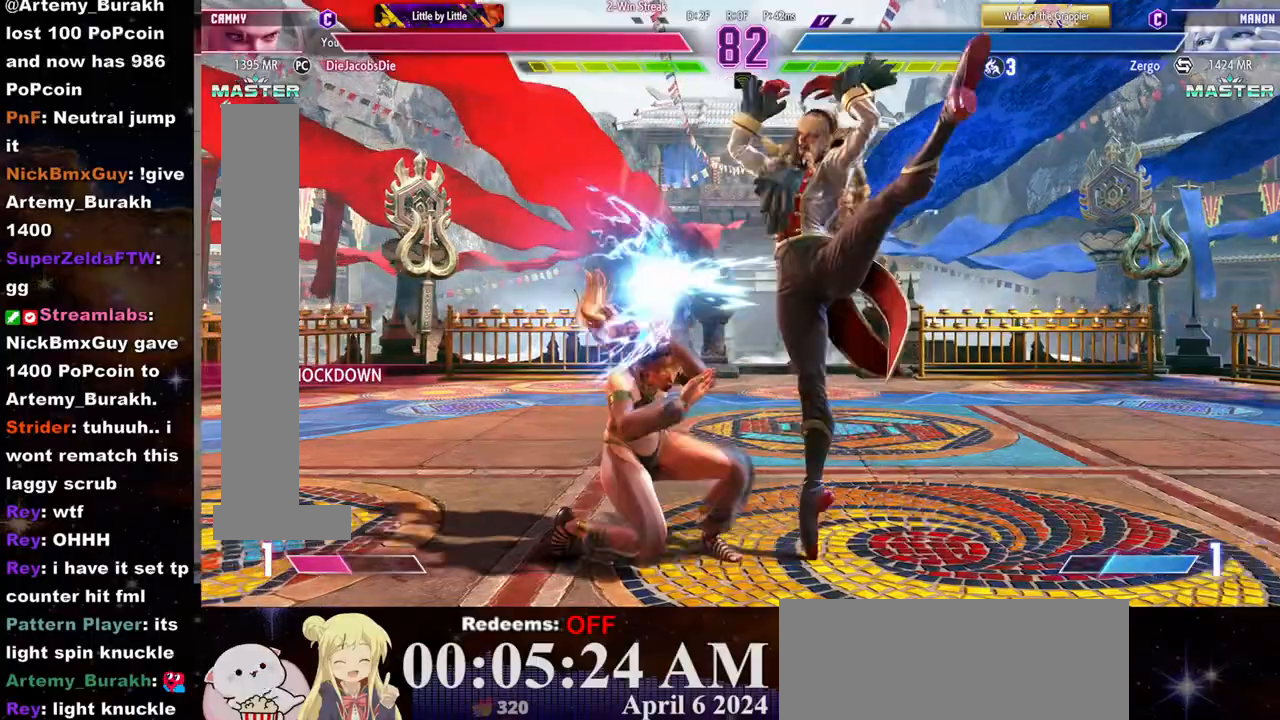
{"buttons": ["SQUARE"], "left_stick": "down-left", "events": [[50, "CROSS", "up"], [83, "SQUARE", "up"], [117, "CROSS", "down"], [150, "CROSS", "up"], [417, "SQUARE", "down"]]}
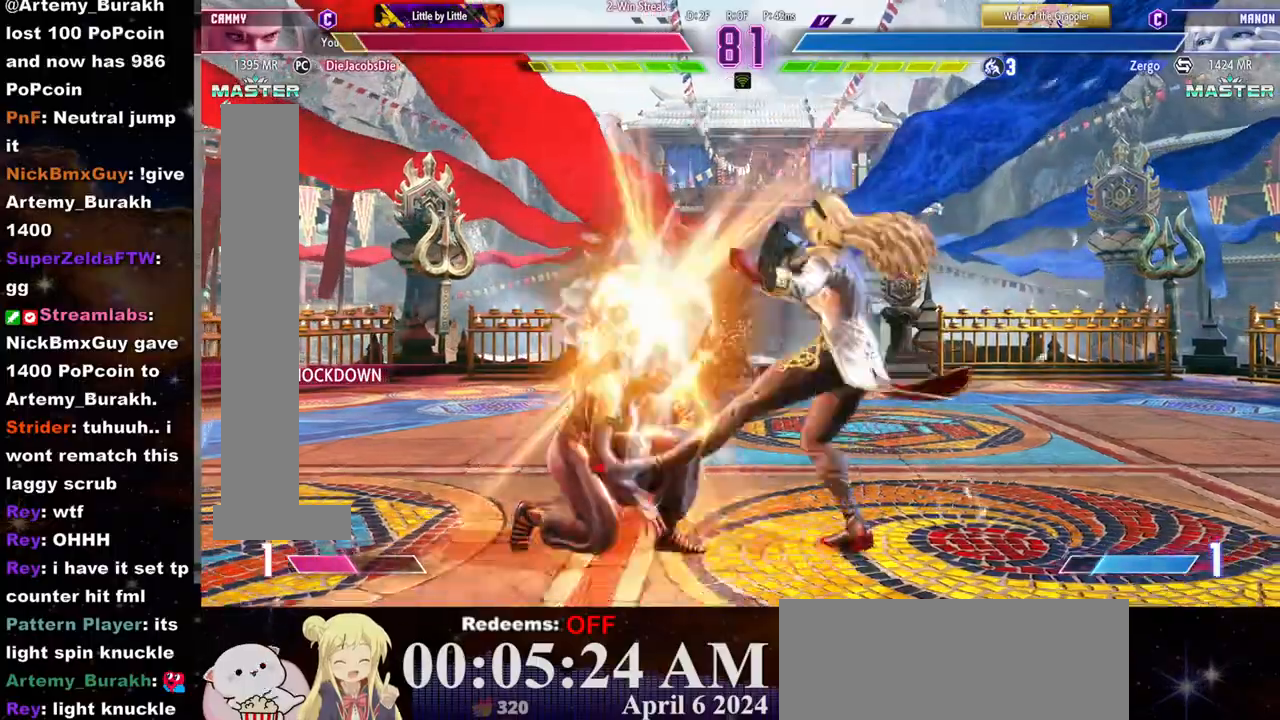
{"buttons": [], "left_stick": "left", "events": [[100, "SQUARE", "up"], [300, "left_stick", "left"]]}
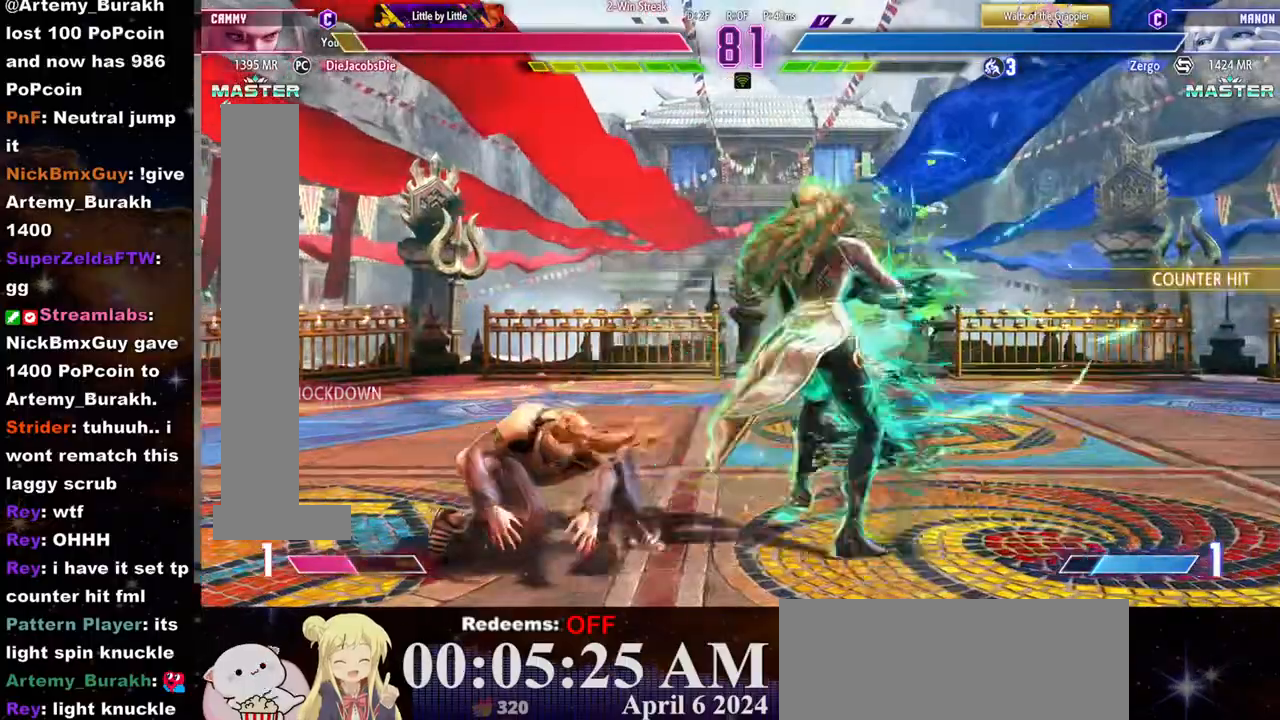
{"buttons": [], "left_stick": "right", "events": [[50, "left_stick", "right"], [100, "CIRCLE", "down"], [133, "CIRCLE", "up"], [200, "CIRCLE", "down"], [200, "CROSS", "down"], [250, "CIRCLE", "up"], [250, "CROSS", "up"], [300, "CROSS", "down"], [317, "CIRCLE", "down"], [350, "CIRCLE", "up"], [350, "CROSS", "up"], [417, "CIRCLE", "down"], [417, "CROSS", "down"], [467, "CIRCLE", "up"], [467, "CROSS", "up"]]}
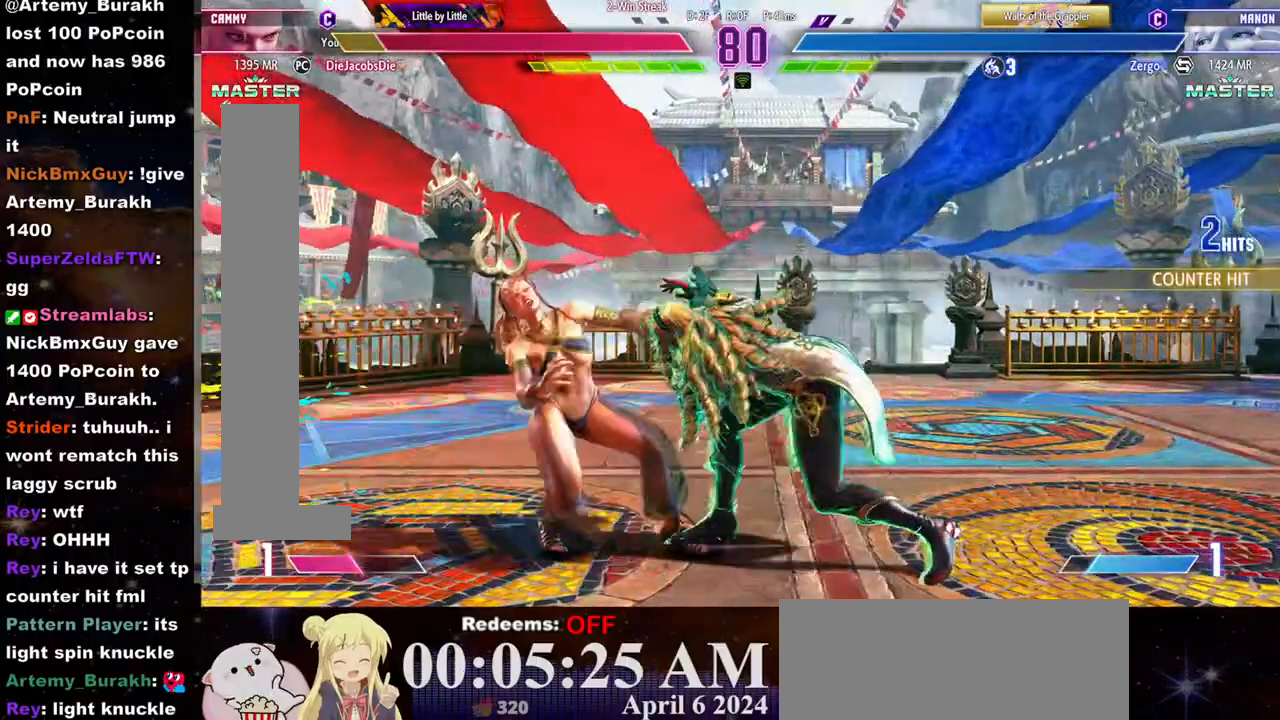
{"buttons": ["CROSS", "CIRCLE"], "left_stick": "right", "events": [[33, "CIRCLE", "down"], [33, "CROSS", "down"], [83, "CIRCLE", "up"], [83, "CROSS", "up"], [150, "CIRCLE", "down"], [150, "CROSS", "down"], [200, "CIRCLE", "up"], [200, "CROSS", "up"], [267, "CIRCLE", "down"], [267, "CROSS", "down"], [317, "CIRCLE", "up"], [317, "CROSS", "up"], [383, "CIRCLE", "down"], [383, "CROSS", "down"], [433, "CROSS", "up"], [450, "CIRCLE", "up"], [500, "CIRCLE", "down"], [500, "CROSS", "down"]]}
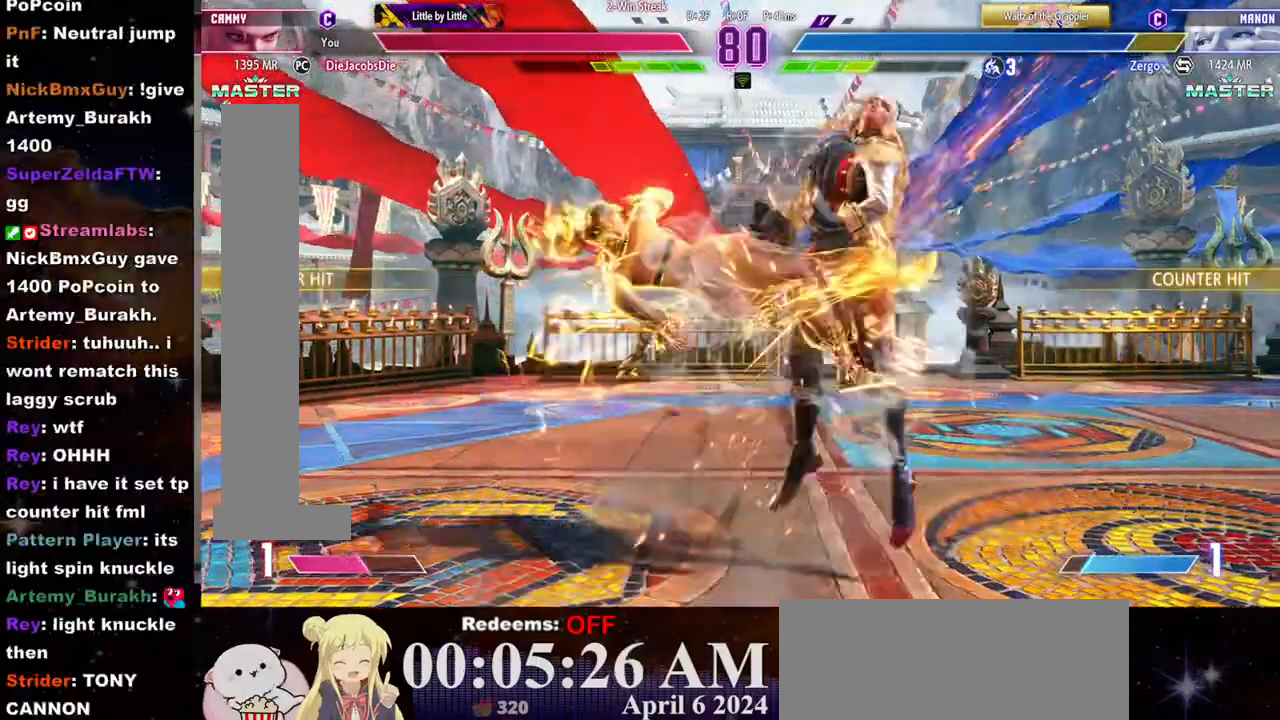
{"buttons": [], "left_stick": "center", "events": [[50, "CROSS", "up"], [67, "CIRCLE", "up"], [117, "left_stick", "center"]]}
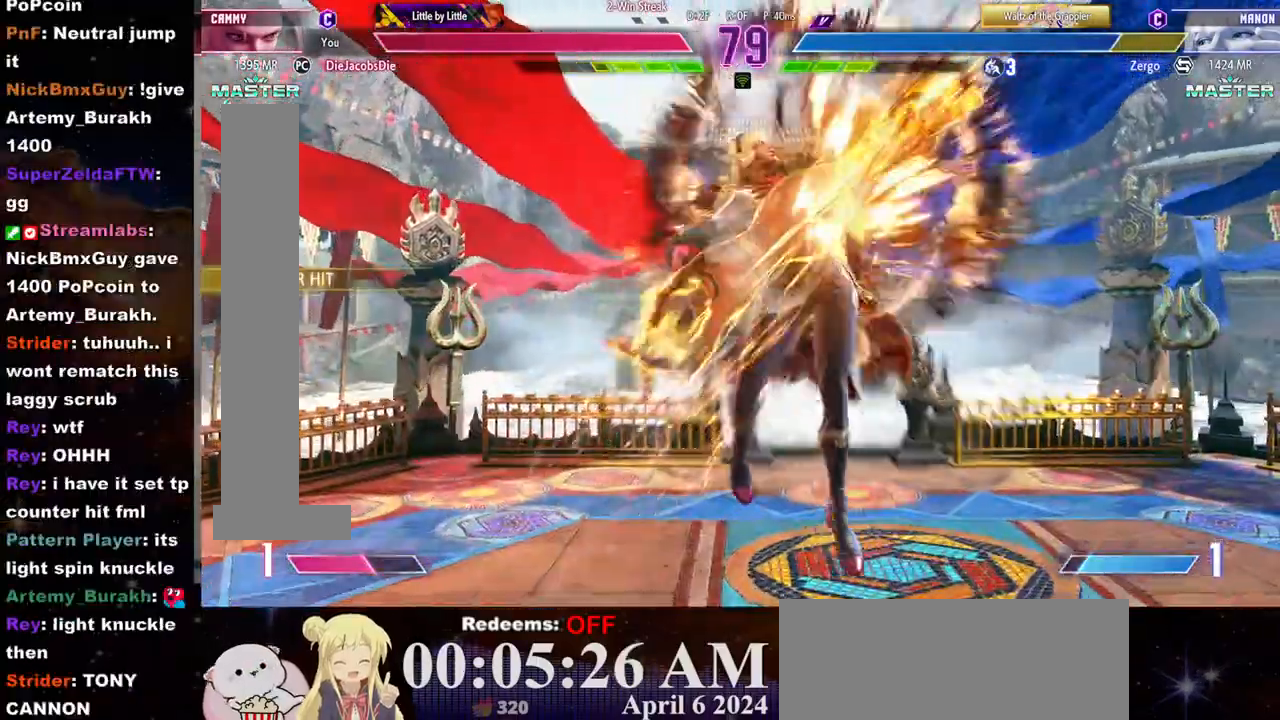
{"buttons": [], "left_stick": "center", "events": []}
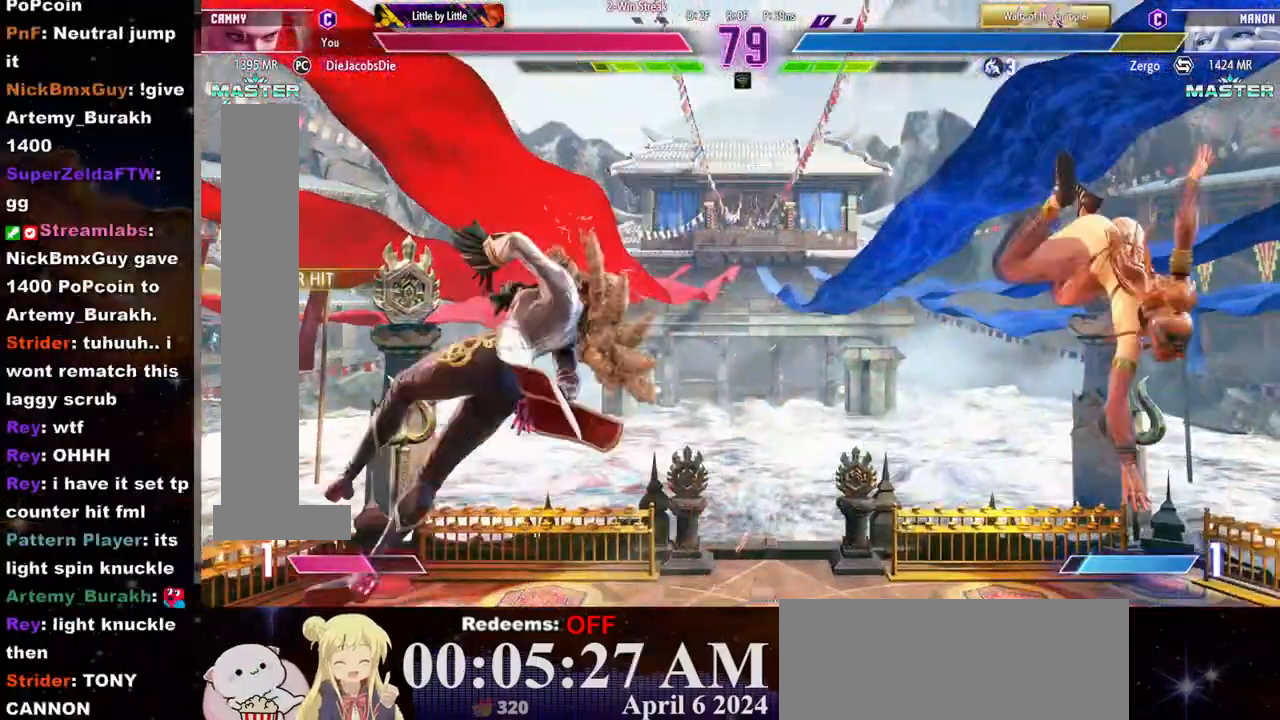
{"buttons": [], "left_stick": "left", "events": [[350, "left_stick", "left"], [417, "left_stick", "center"], [500, "left_stick", "left"]]}
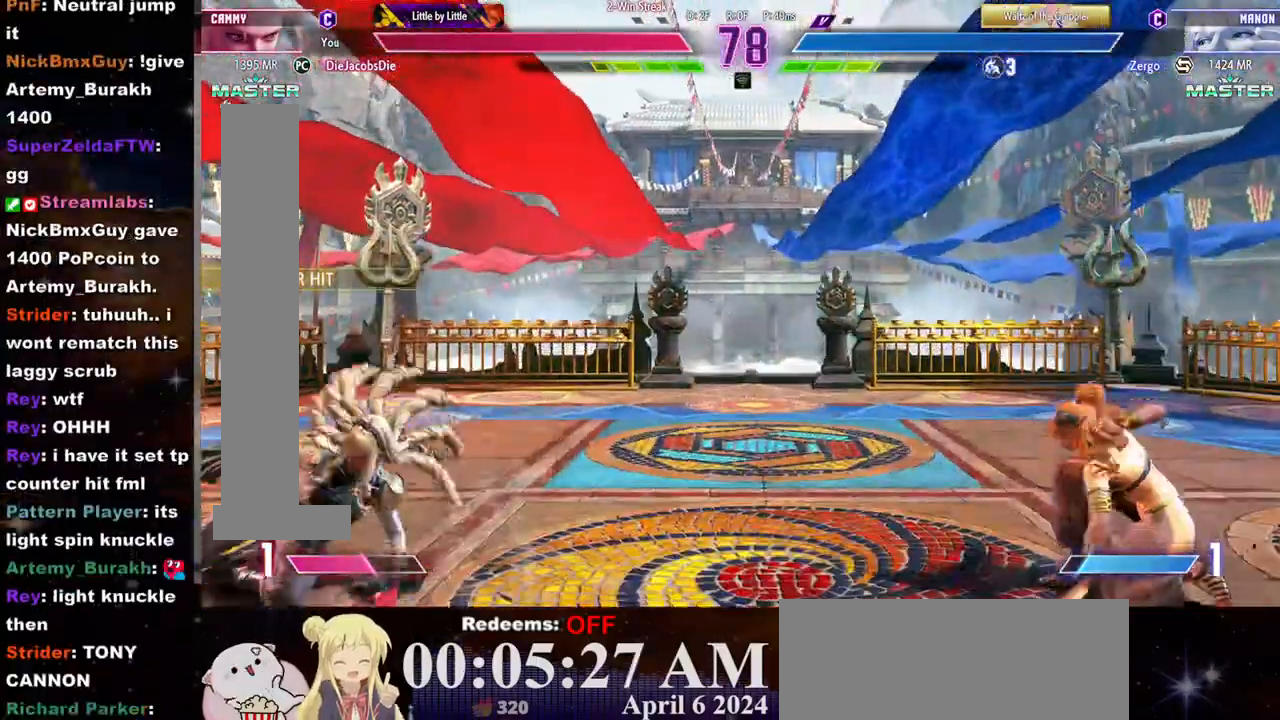
{"buttons": [], "left_stick": "right", "events": [[50, "left_stick", "center"], [133, "left_stick", "left"], [317, "left_stick", "center"], [383, "left_stick", "right"]]}
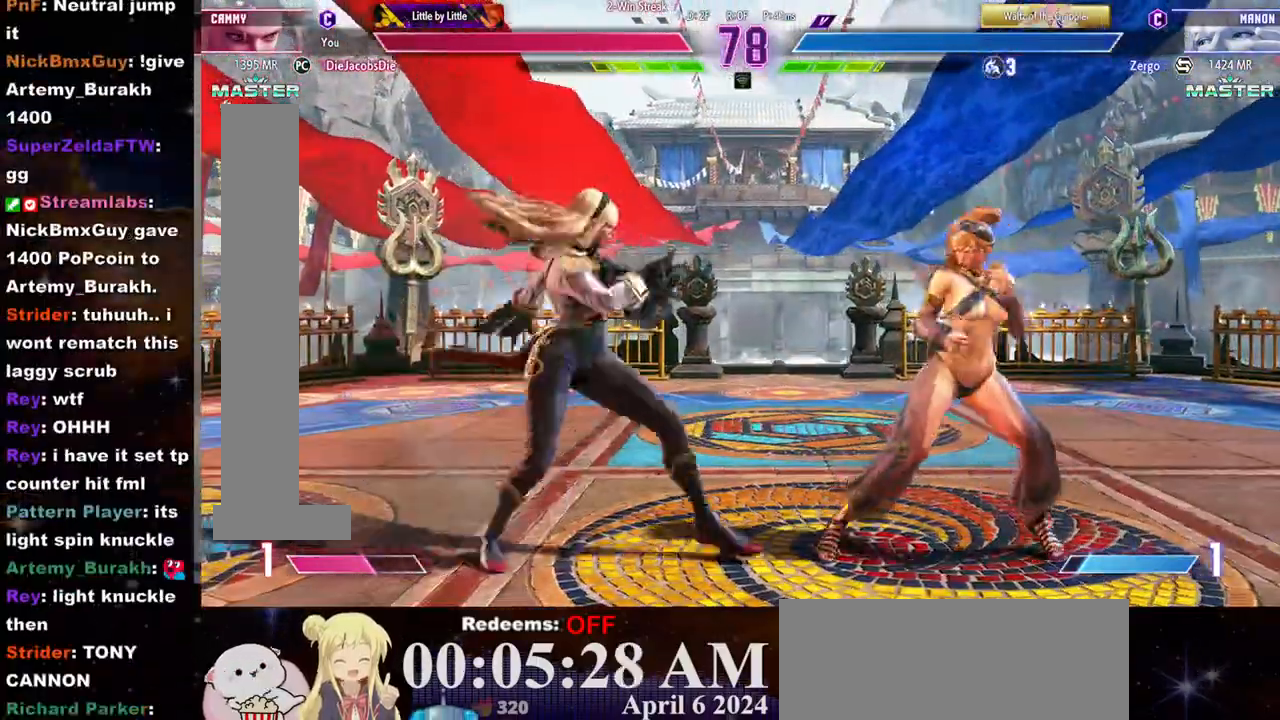
{"buttons": [], "left_stick": "center", "events": [[367, "left_stick", "center"], [417, "R2", "down"], [467, "R2", "up"]]}
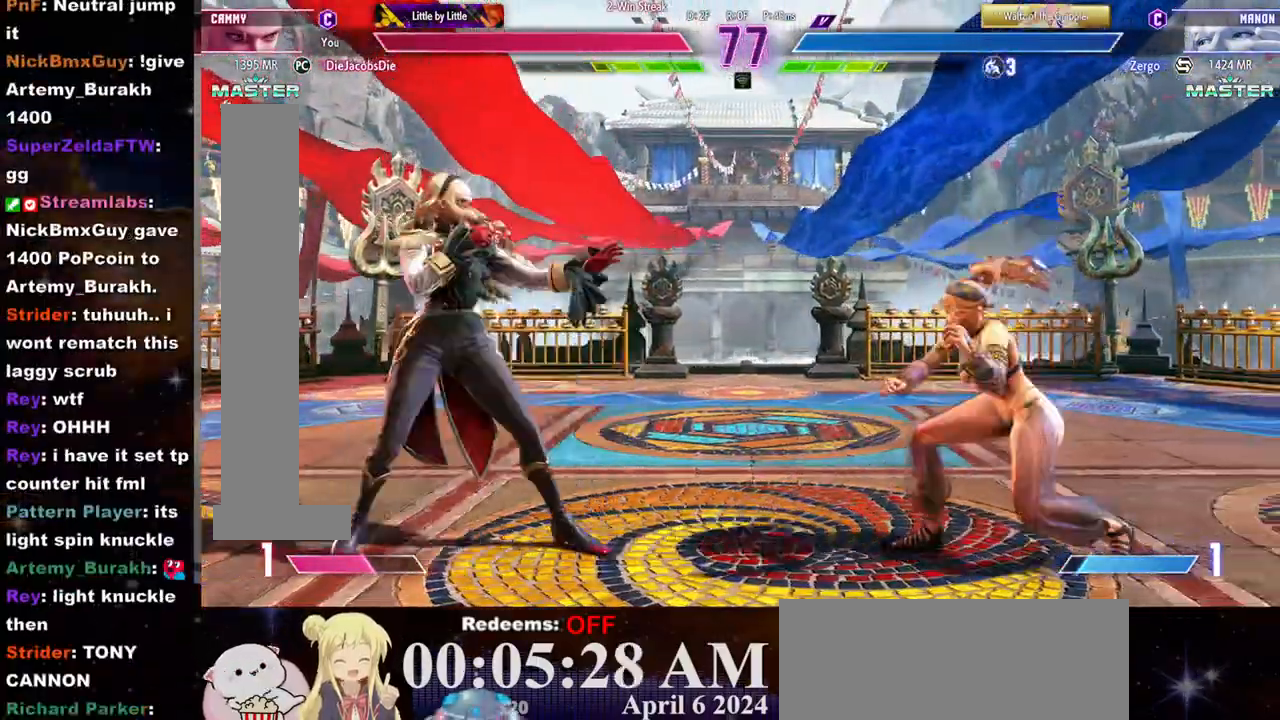
{"buttons": [], "left_stick": "up-right", "events": [[200, "left_stick", "right"], [483, "left_stick", "up-right"]]}
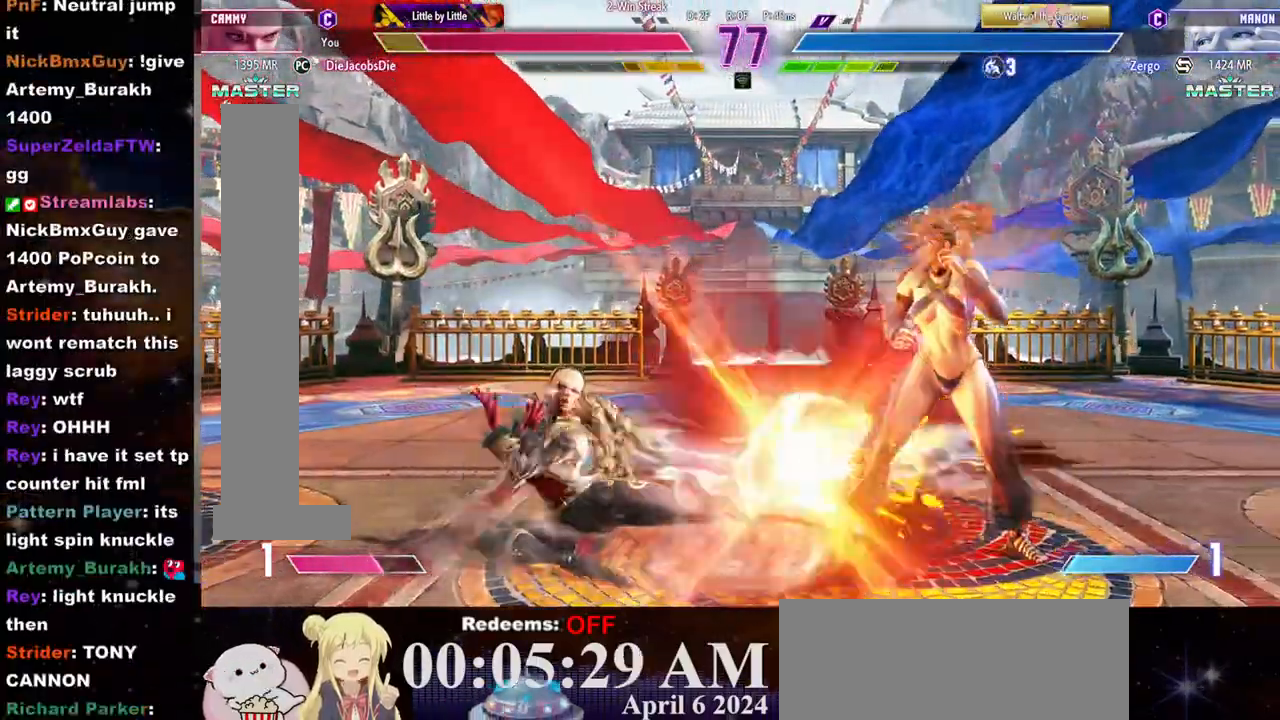
{"buttons": [], "left_stick": "center", "events": [[150, "left_stick", "right"], [350, "left_stick", "center"], [400, "CROSS", "down"], [400, "SQUARE", "down"], [467, "CROSS", "up"], [467, "SQUARE", "up"]]}
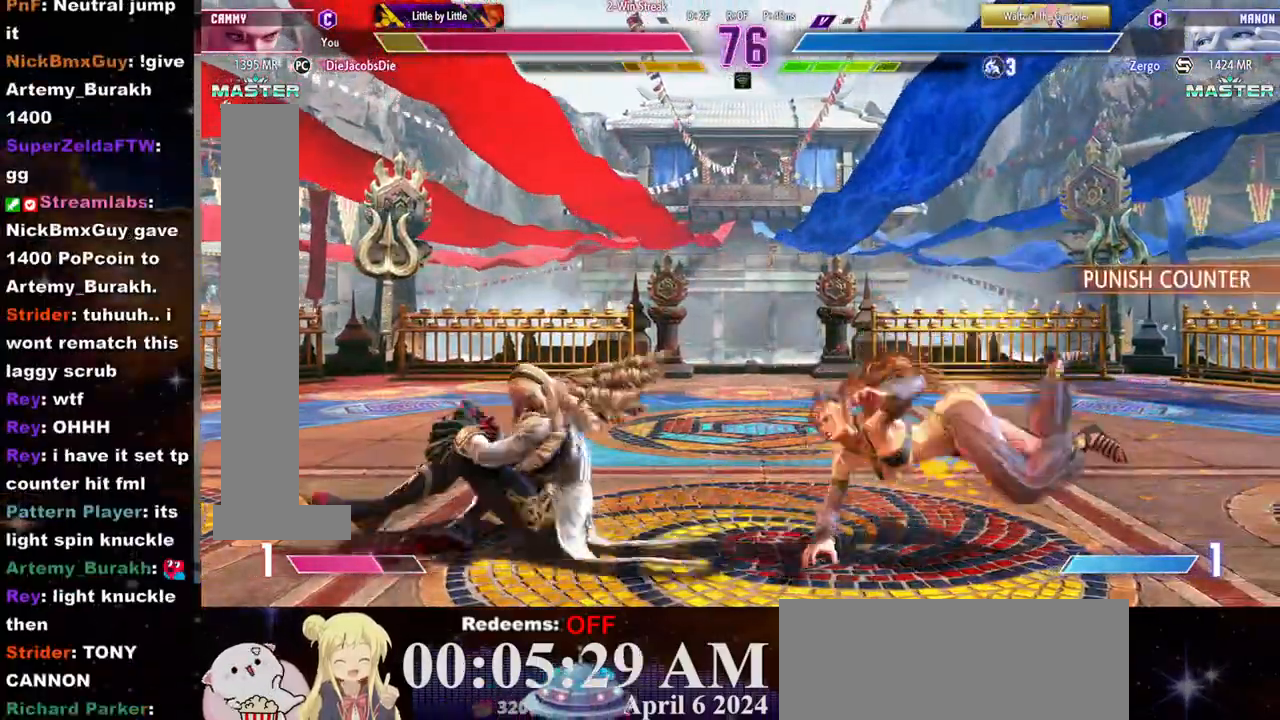
{"buttons": [], "left_stick": "right", "events": [[33, "SQUARE", "down"], [50, "CROSS", "down"], [83, "left_stick", "right"], [117, "CROSS", "up"], [117, "SQUARE", "up"]]}
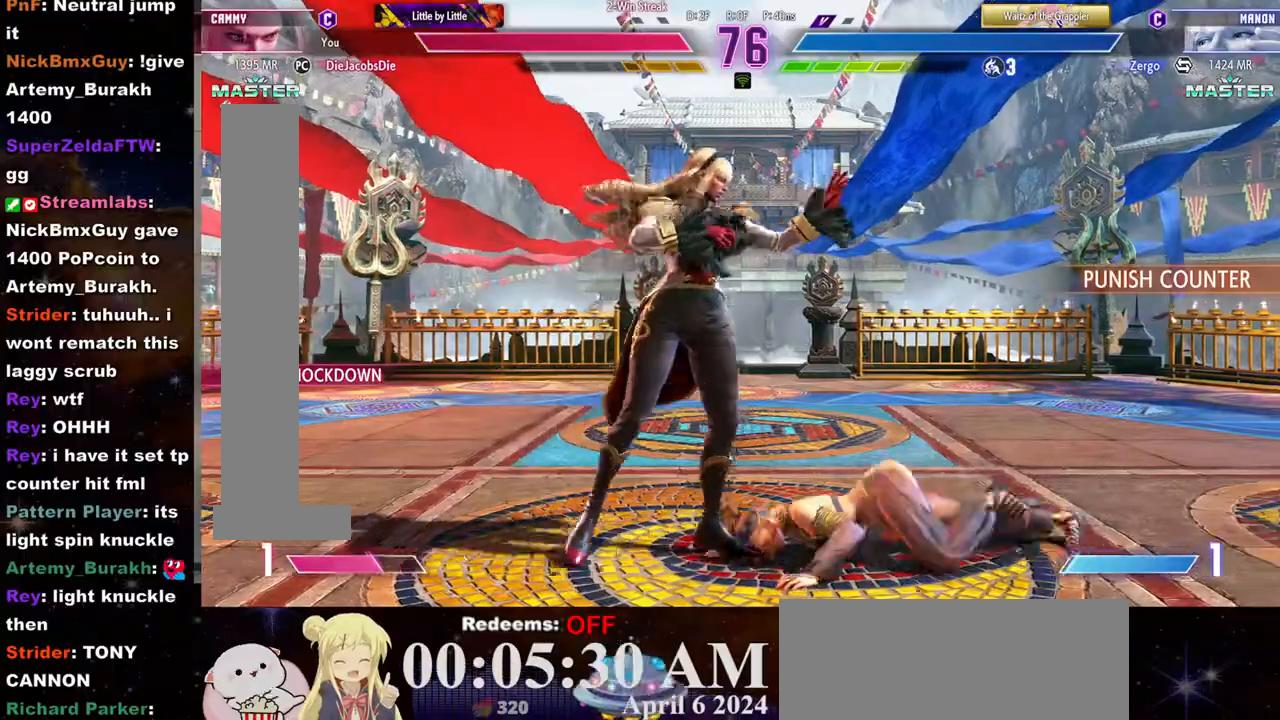
{"buttons": ["CROSS", "SQUARE"], "left_stick": "down-right", "events": [[367, "left_stick", "down-right"], [483, "CROSS", "down"], [483, "SQUARE", "down"]]}
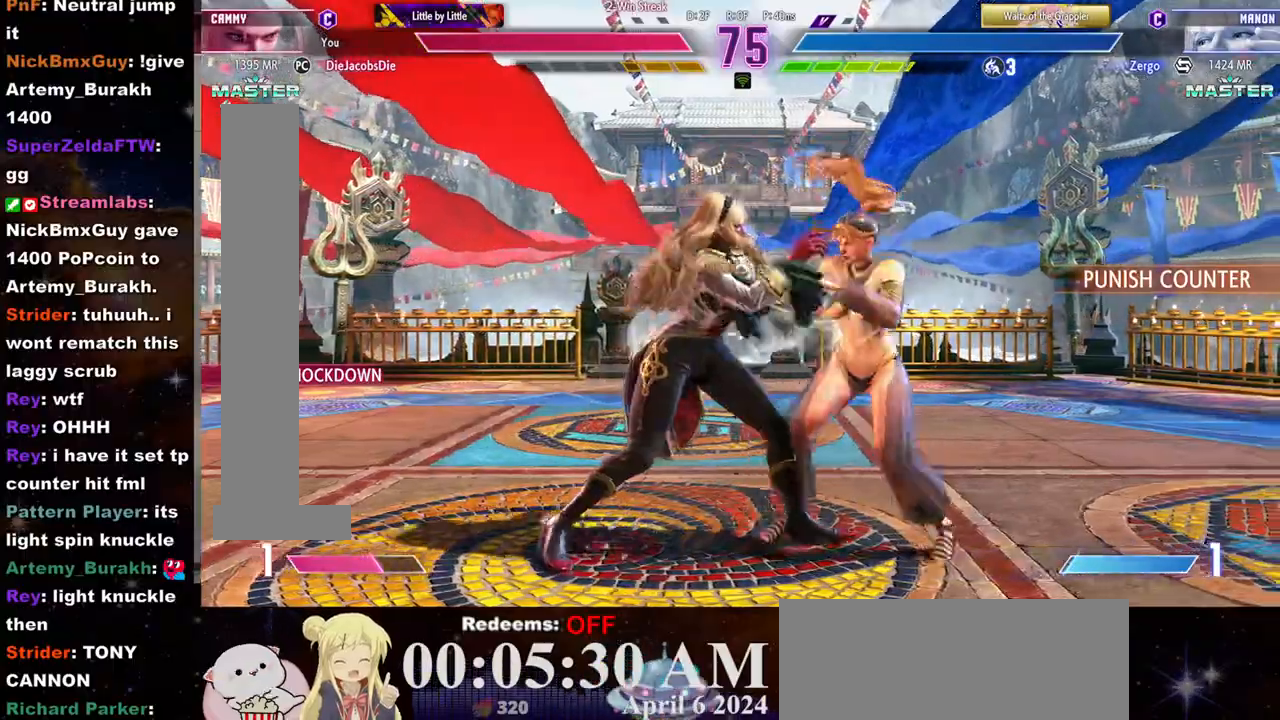
{"buttons": ["CROSS", "CIRCLE"], "left_stick": "center", "events": [[183, "CROSS", "up"], [183, "SQUARE", "up"], [433, "left_stick", "center"], [500, "CIRCLE", "down"], [500, "CROSS", "down"]]}
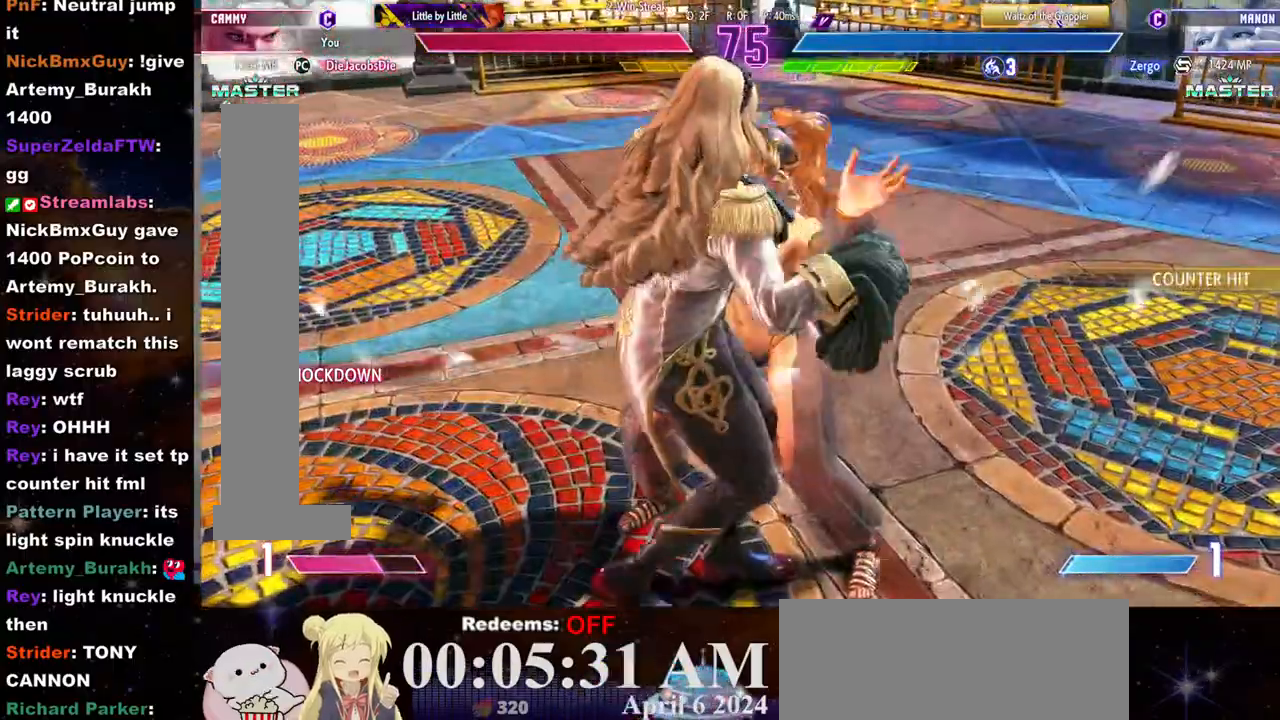
{"buttons": ["CROSS"], "left_stick": "right", "events": [[83, "CIRCLE", "up"], [83, "CROSS", "up"], [150, "left_stick", "up"], [167, "CIRCLE", "down"], [167, "CROSS", "down"], [217, "CROSS", "up"], [233, "CIRCLE", "up"], [233, "left_stick", "center"], [300, "CIRCLE", "down"], [300, "CROSS", "down"], [333, "left_stick", "right"], [367, "CIRCLE", "up"], [367, "CROSS", "up"], [450, "CIRCLE", "down"], [450, "CROSS", "down"], [500, "CIRCLE", "up"]]}
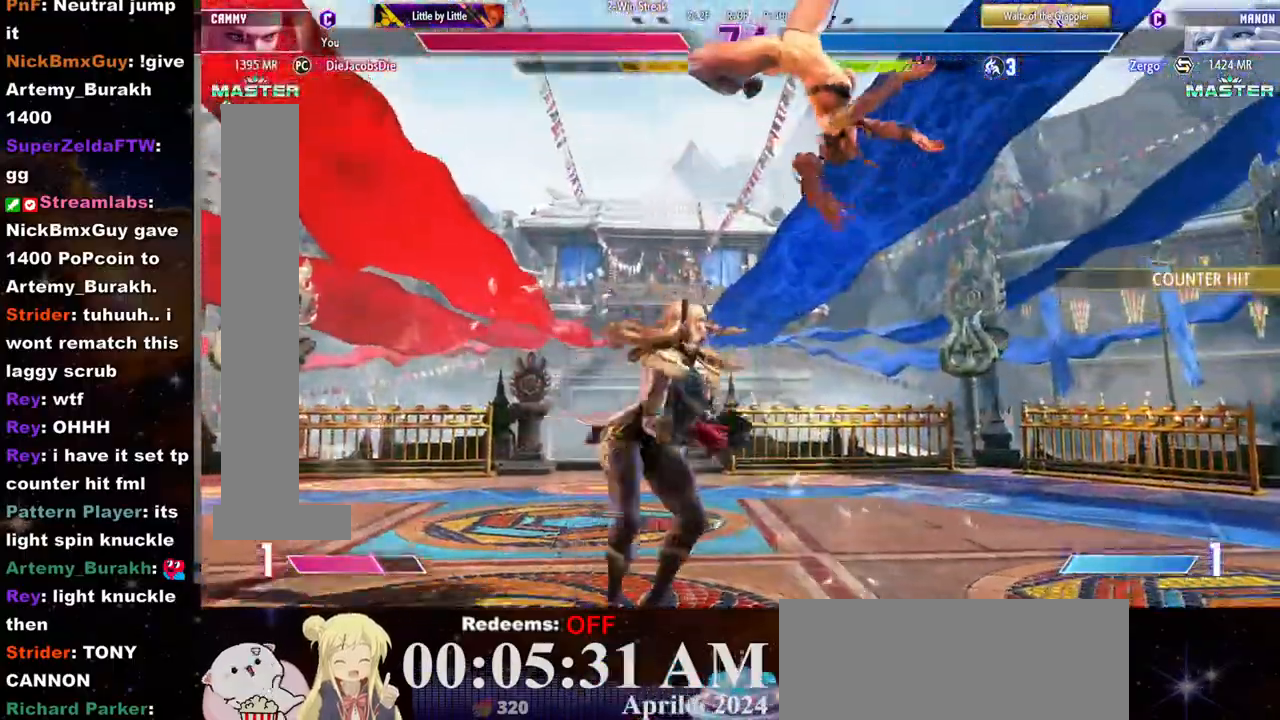
{"buttons": [], "left_stick": "right", "events": [[17, "CROSS", "up"], [100, "CROSS", "down"], [117, "SQUARE", "down"], [167, "SQUARE", "up"], [183, "CROSS", "up"], [233, "CROSS", "down"], [250, "SQUARE", "down"], [300, "CROSS", "up"], [300, "SQUARE", "up"], [367, "CROSS", "down"], [383, "SQUARE", "down"], [433, "CROSS", "up"], [450, "SQUARE", "up"]]}